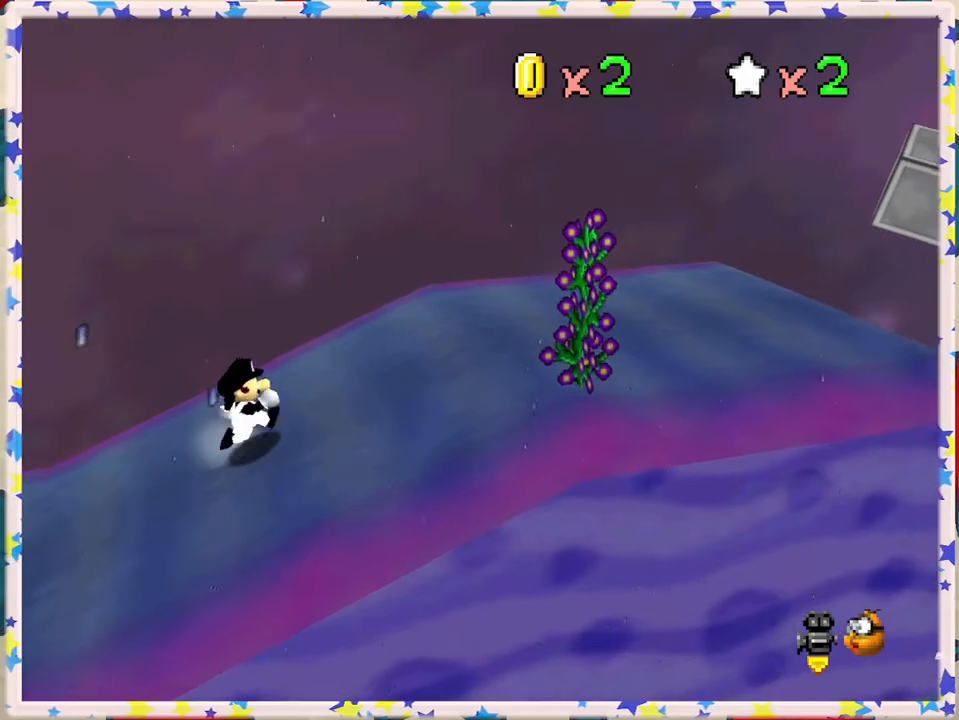
Gameplay with a controller (Nintendo layout); each line is a JSON object with the inputs held at the frame after it. "events" lists button and stick changes between this image and that frame as [ms after this image, input, new state], when the widget could be followed in between. Not read: L3 R3.
{"buttons": ["A"], "left_stick": "right", "events": [[183, "A", "down"]]}
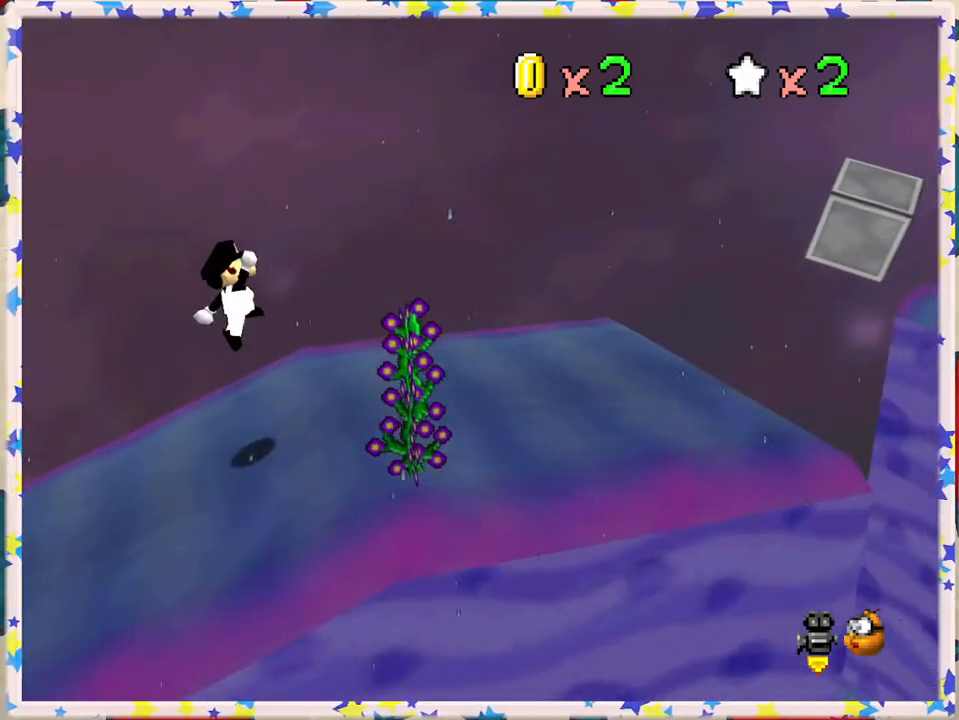
{"buttons": [], "left_stick": "right", "events": [[17, "B", "down"], [33, "A", "up"], [233, "B", "up"]]}
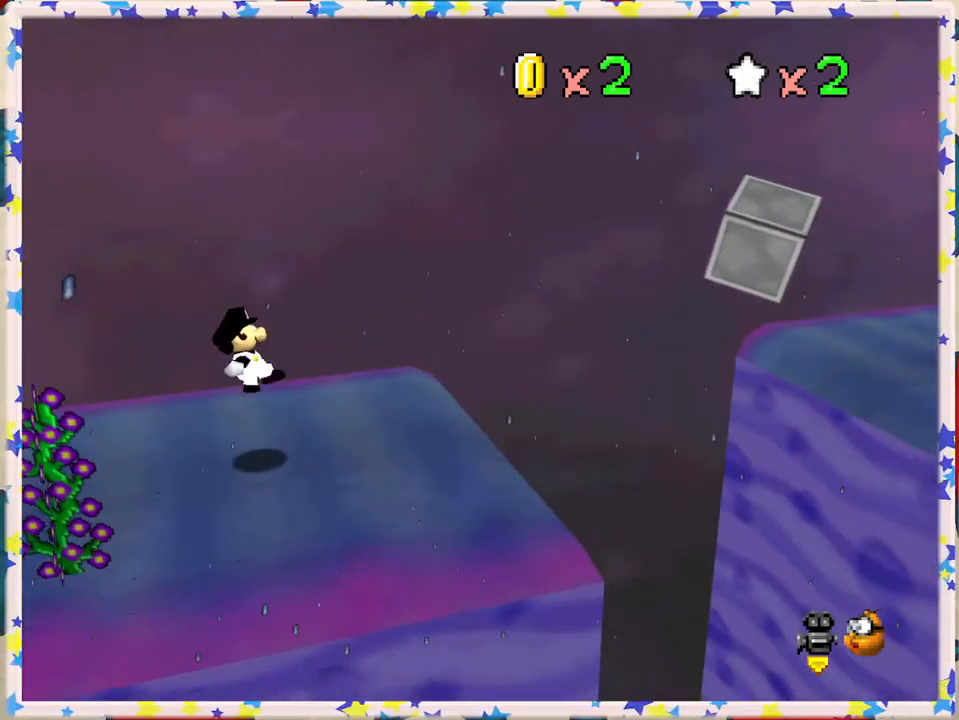
{"buttons": ["A"], "left_stick": "right", "events": [[250, "A", "down"]]}
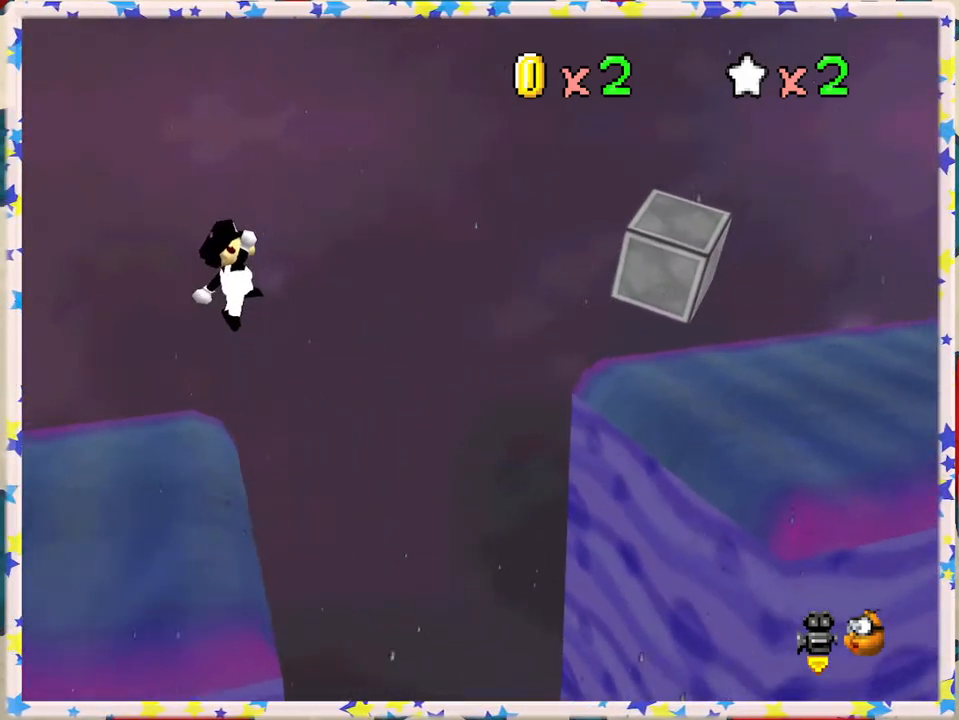
{"buttons": [], "left_stick": "right", "events": [[150, "B", "down"], [217, "A", "up"], [417, "B", "up"]]}
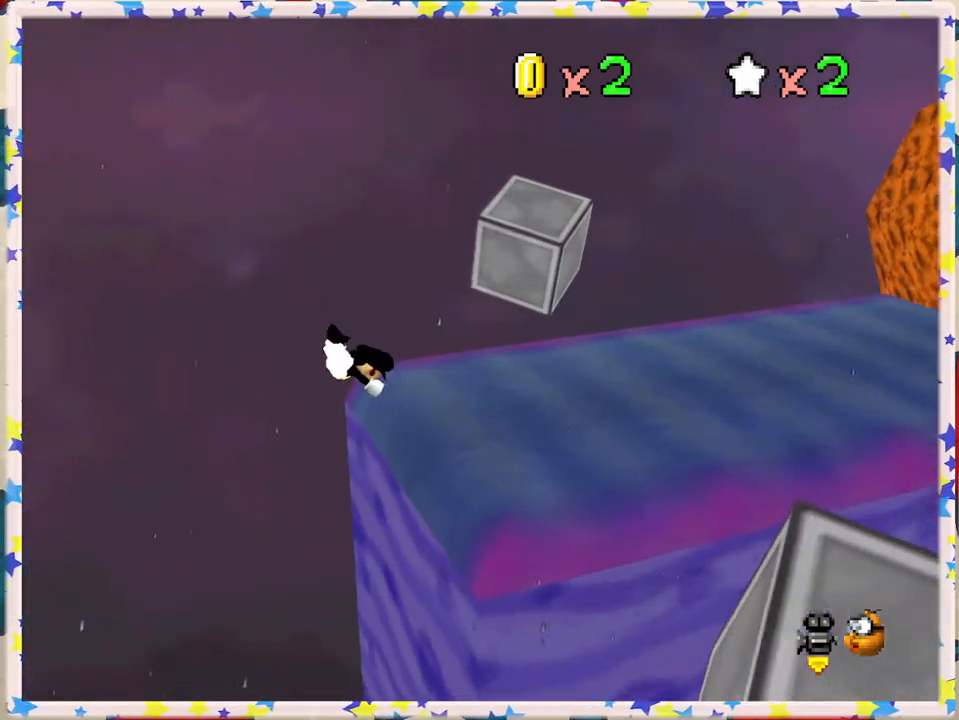
{"buttons": [], "left_stick": "right", "events": [[67, "left_stick", "center"], [117, "left_stick", "left"], [200, "A", "down"], [350, "A", "up"], [417, "left_stick", "center"], [483, "left_stick", "right"]]}
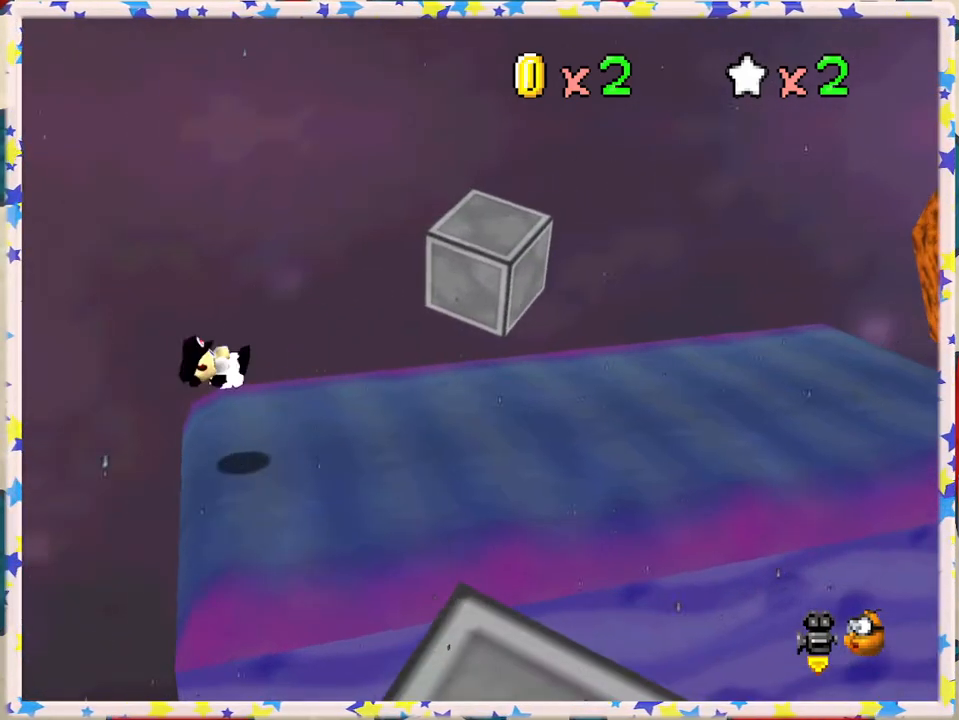
{"buttons": [], "left_stick": "right", "events": []}
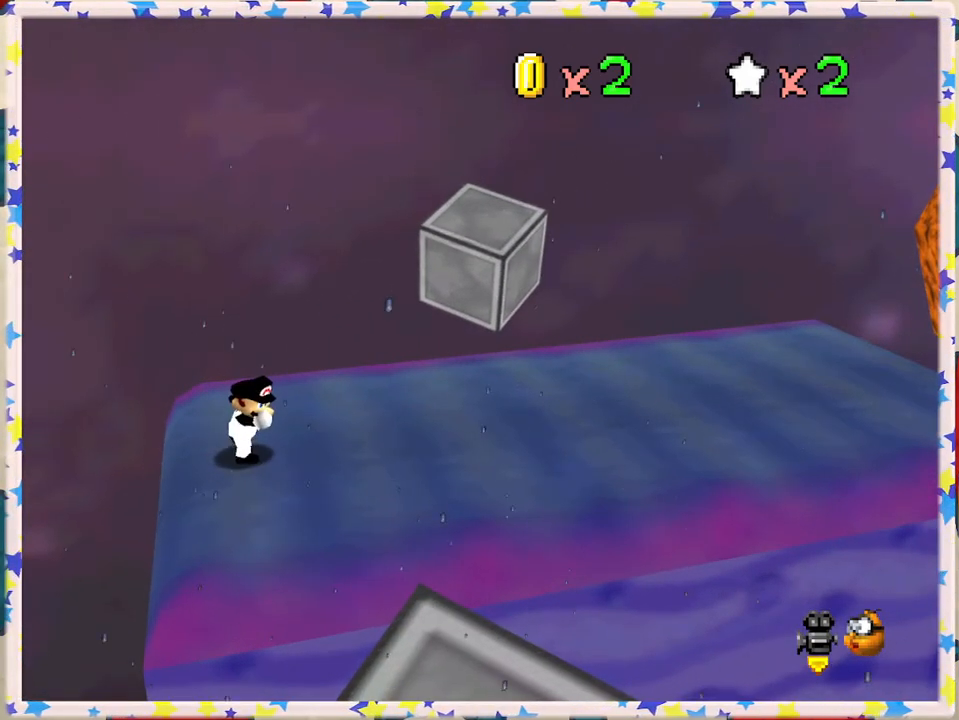
{"buttons": [], "left_stick": "left", "events": [[133, "left_stick", "left"]]}
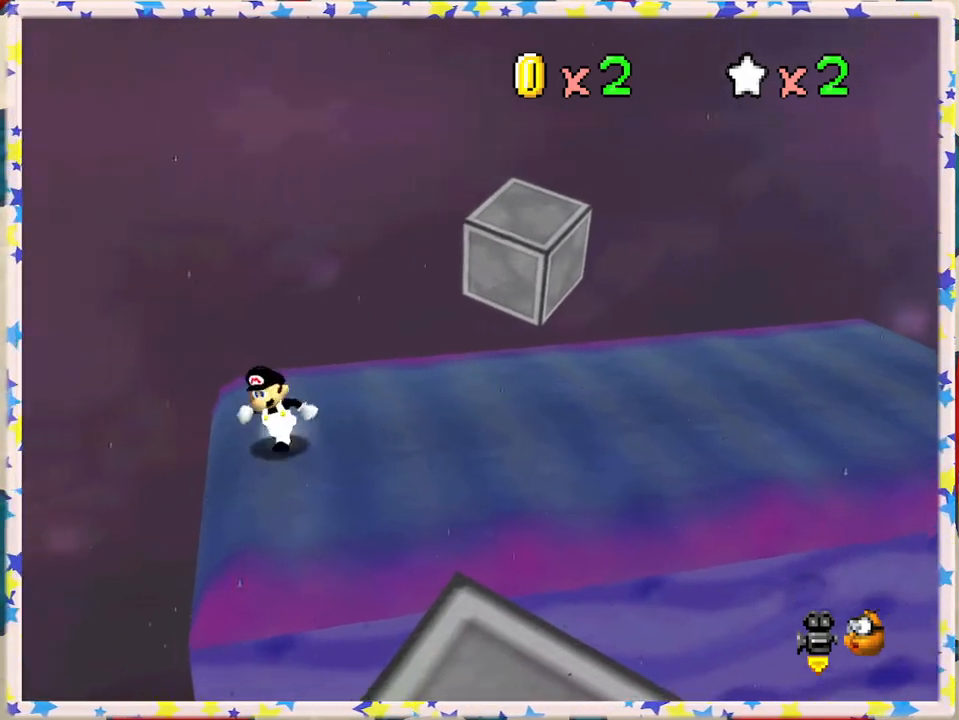
{"buttons": [], "left_stick": "left", "events": [[267, "A", "down"], [317, "A", "up"]]}
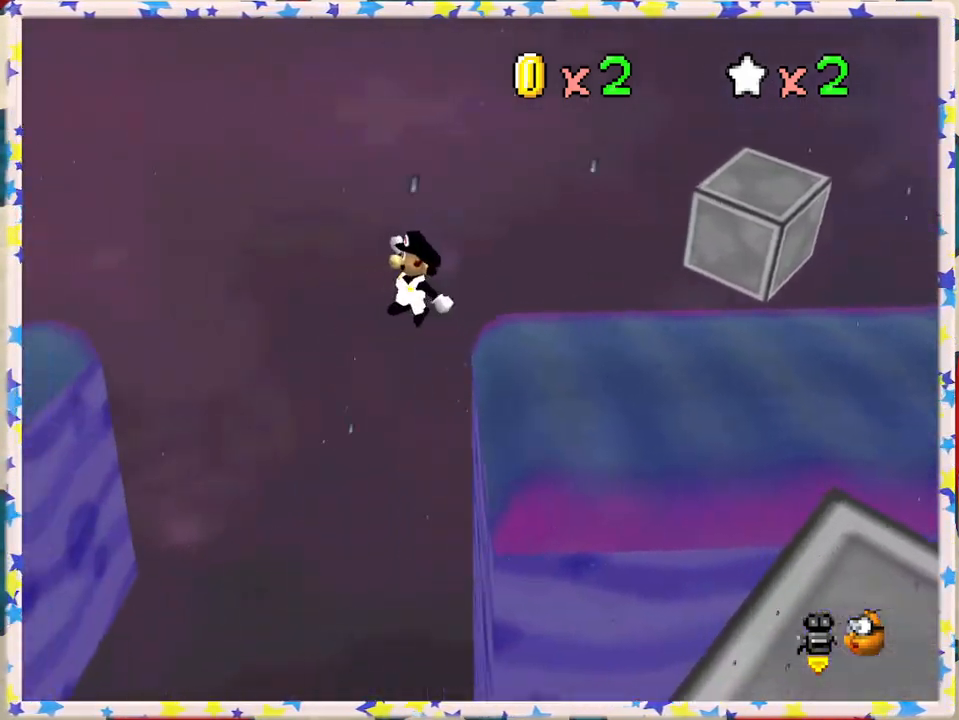
{"buttons": [], "left_stick": "left", "events": []}
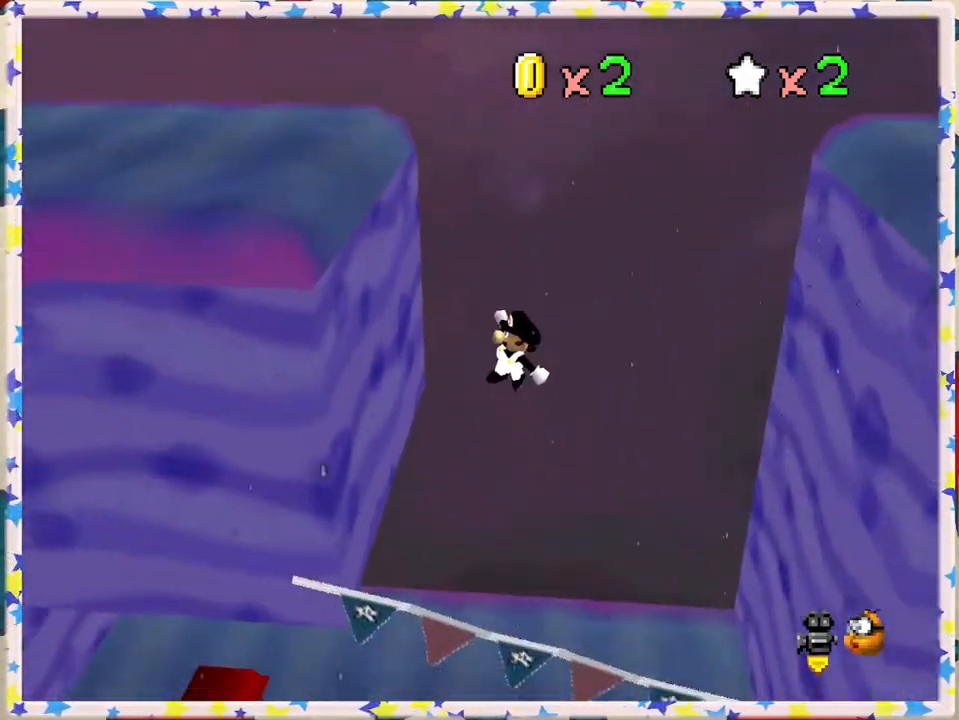
{"buttons": [], "left_stick": "center", "events": [[483, "left_stick", "center"]]}
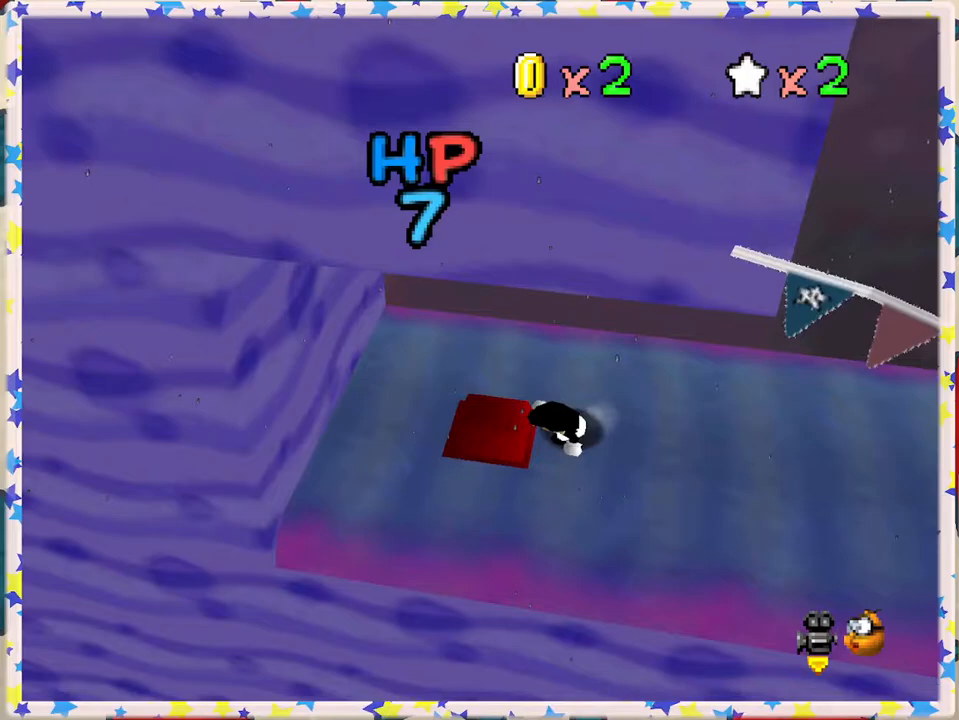
{"buttons": [], "left_stick": "left", "events": [[183, "A", "down"], [300, "left_stick", "left"], [350, "A", "up"]]}
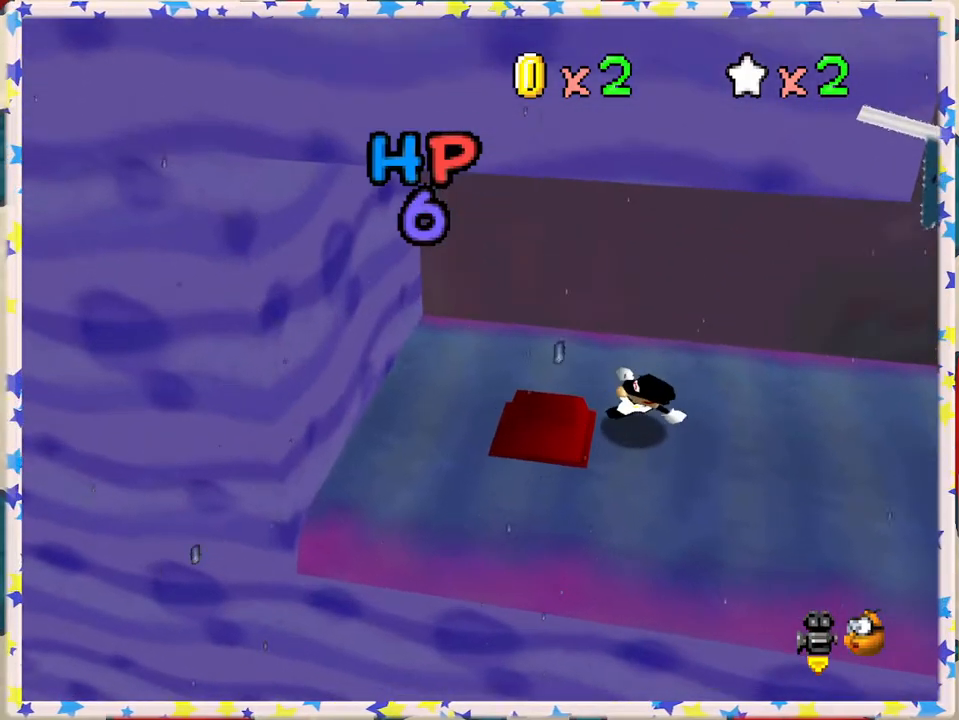
{"buttons": [], "left_stick": "left", "events": [[217, "A", "down"], [350, "A", "up"]]}
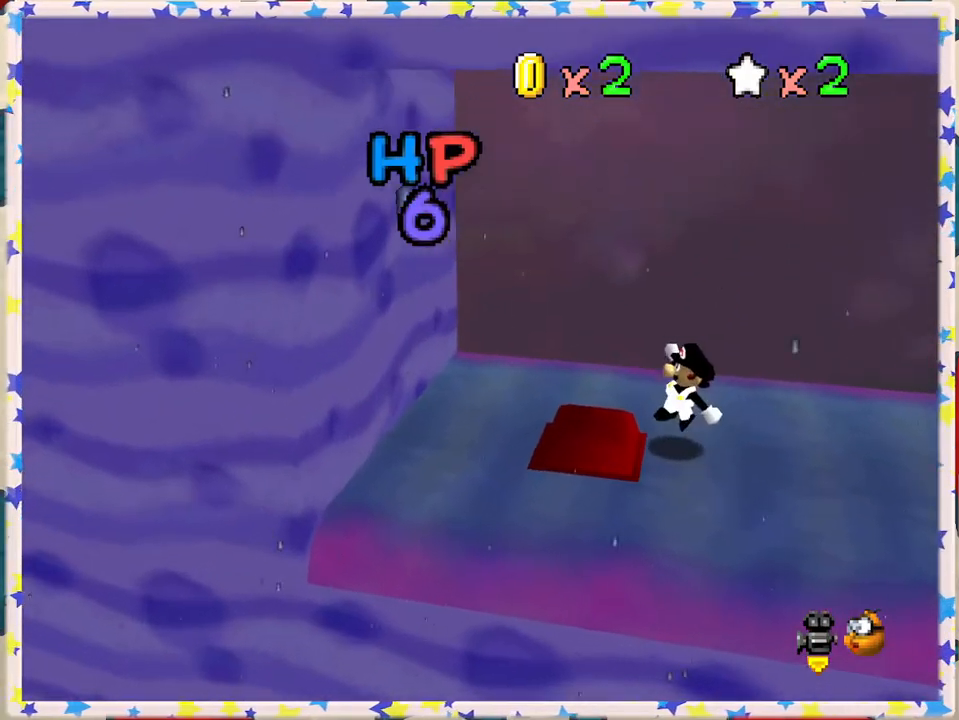
{"buttons": [], "left_stick": "center", "events": [[333, "A", "down"], [400, "A", "up"], [433, "left_stick", "center"]]}
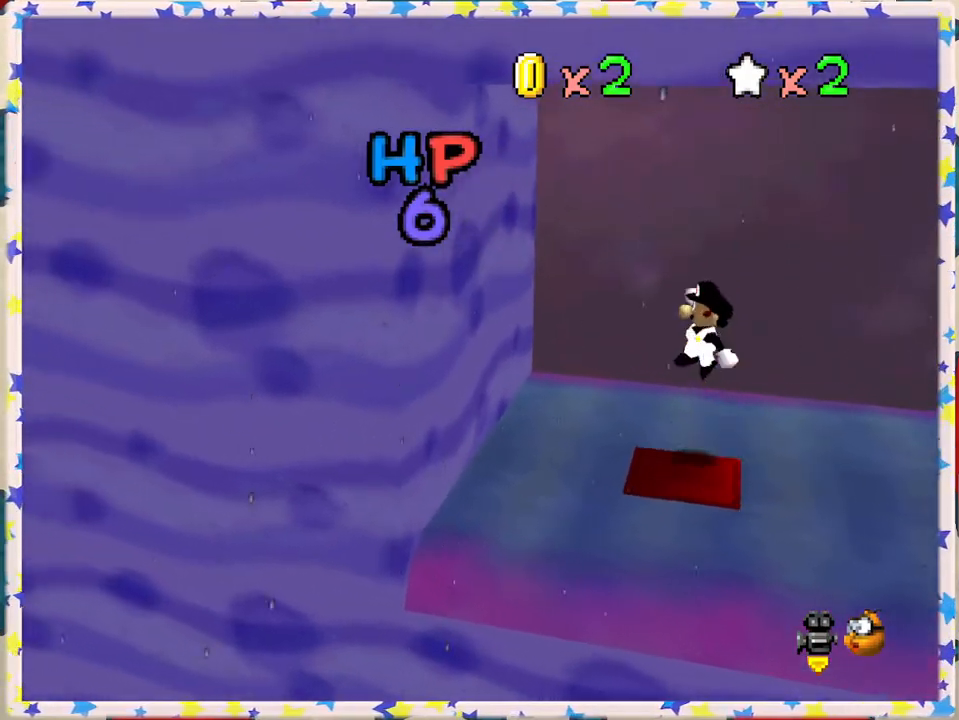
{"buttons": [], "left_stick": "right", "events": [[133, "left_stick", "right"]]}
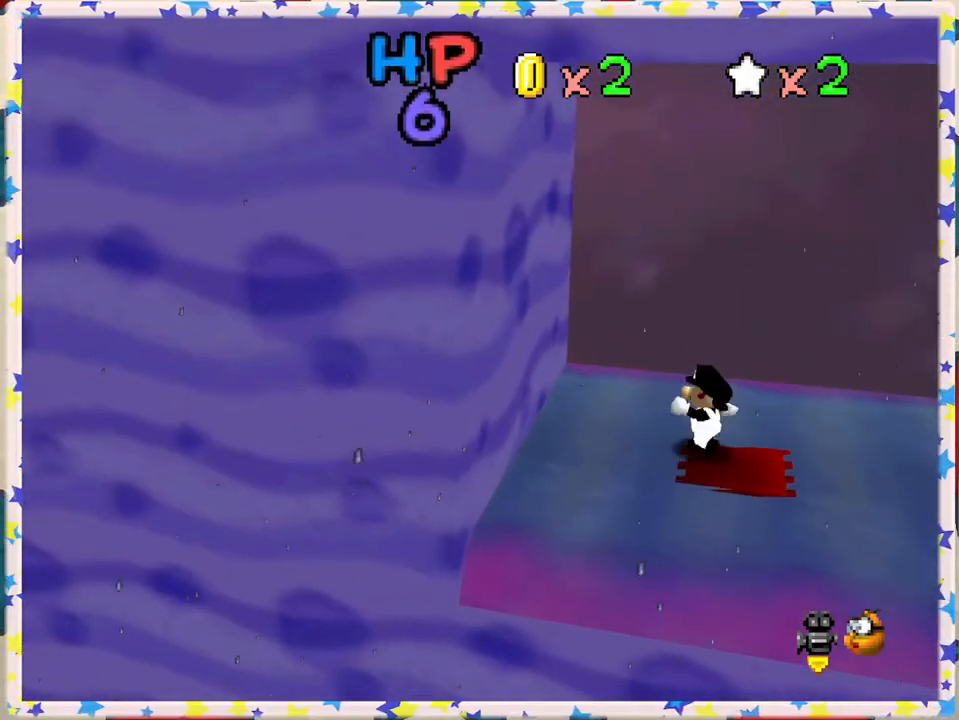
{"buttons": [], "left_stick": "right", "events": []}
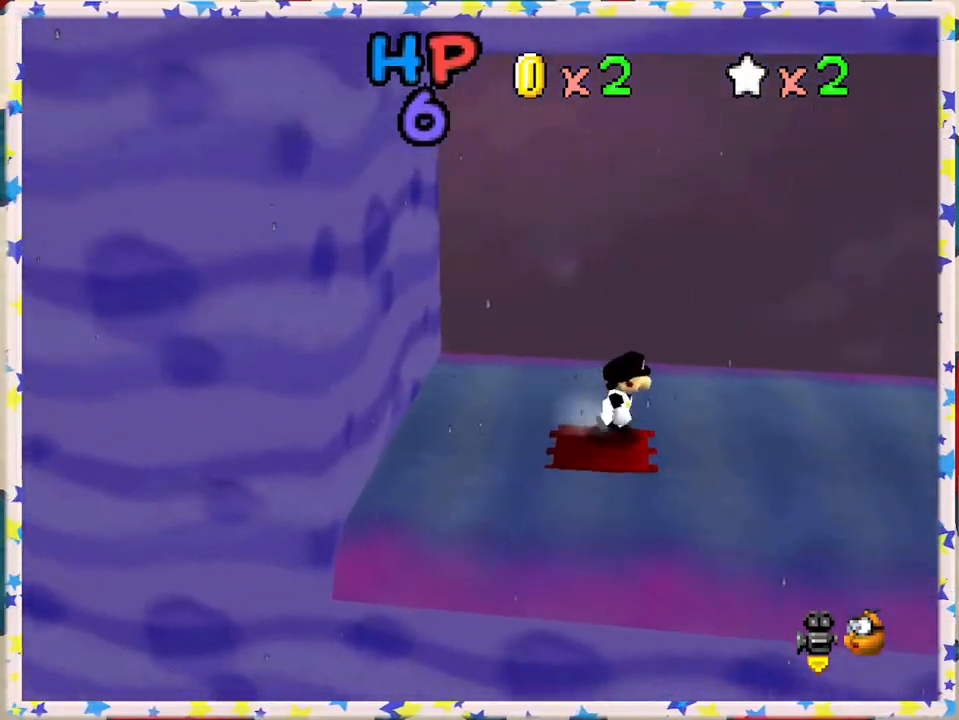
{"buttons": [], "left_stick": "right", "events": []}
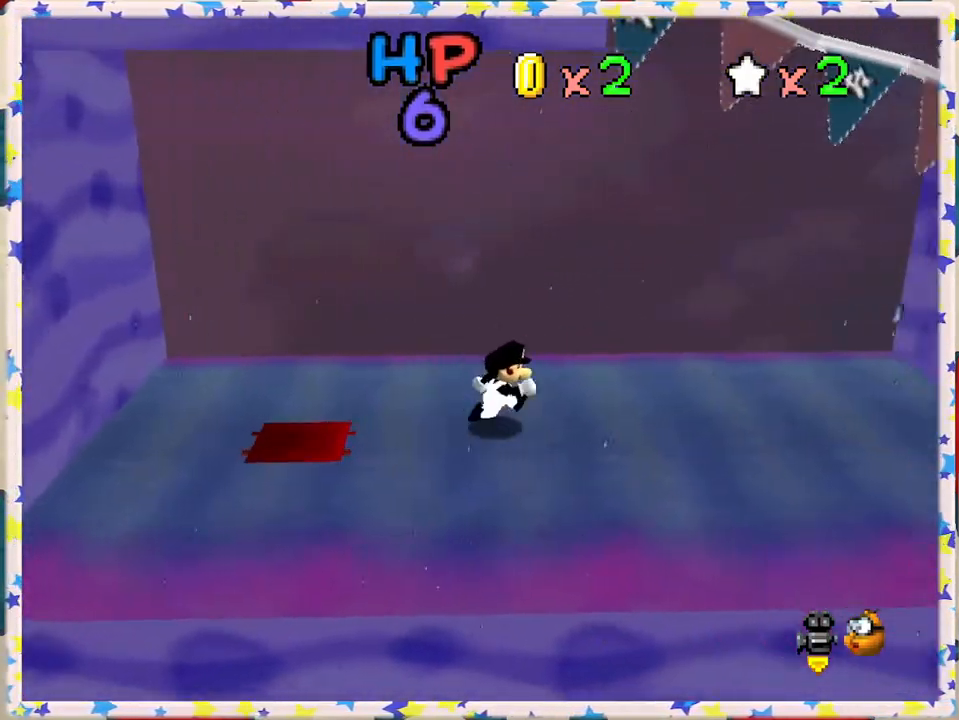
{"buttons": [], "left_stick": "right", "events": []}
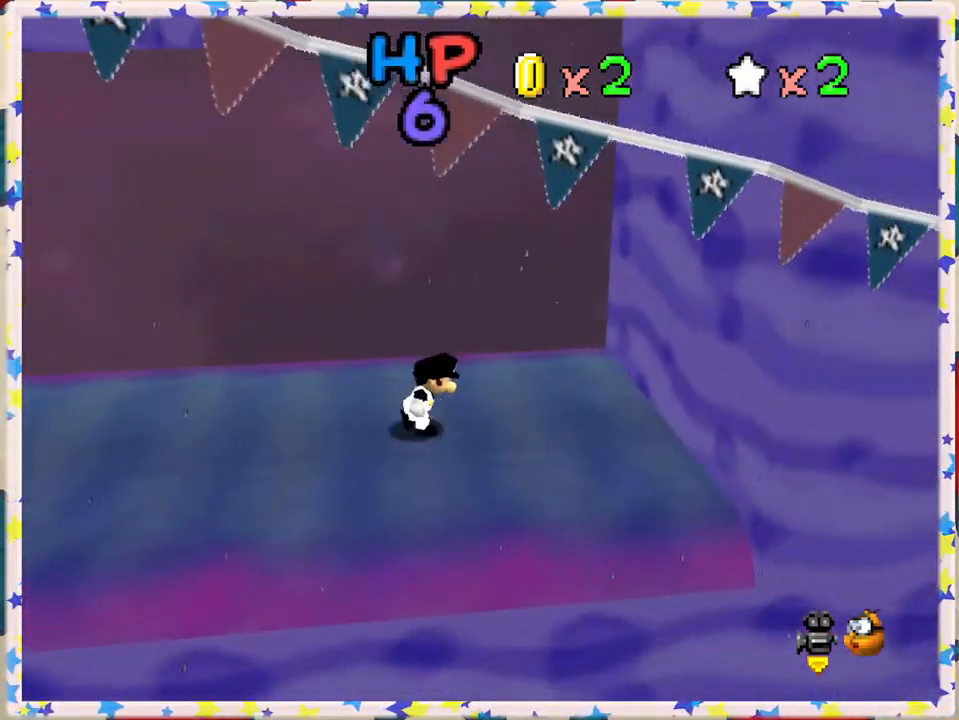
{"buttons": ["A"], "left_stick": "left", "events": [[67, "A", "down"], [367, "A", "up"], [467, "A", "down"], [467, "left_stick", "left"]]}
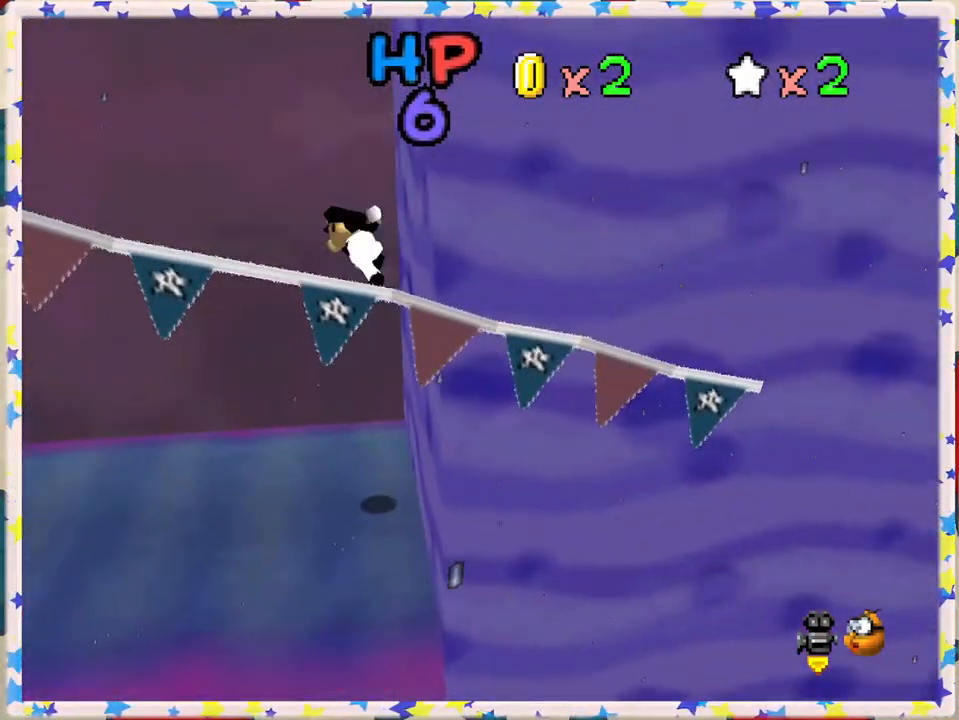
{"buttons": ["A"], "left_stick": "left", "events": []}
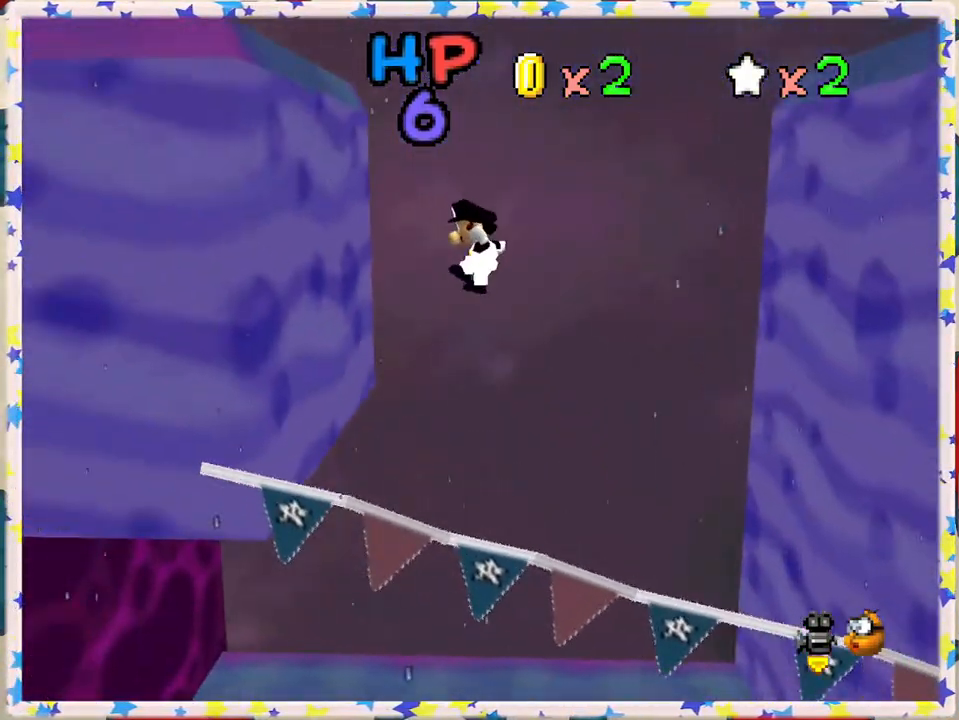
{"buttons": ["A", "B"], "left_stick": "right", "events": [[17, "A", "up"], [233, "A", "down"], [250, "left_stick", "right"], [450, "B", "down"]]}
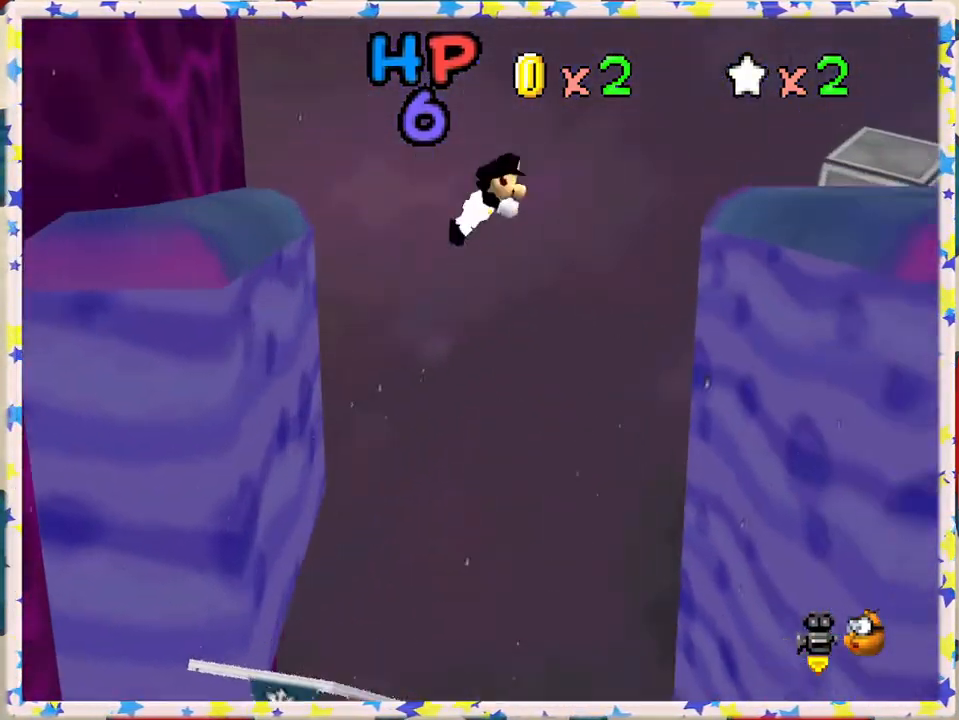
{"buttons": ["A"], "left_stick": "right", "events": [[300, "A", "up"], [300, "B", "up"], [450, "A", "down"]]}
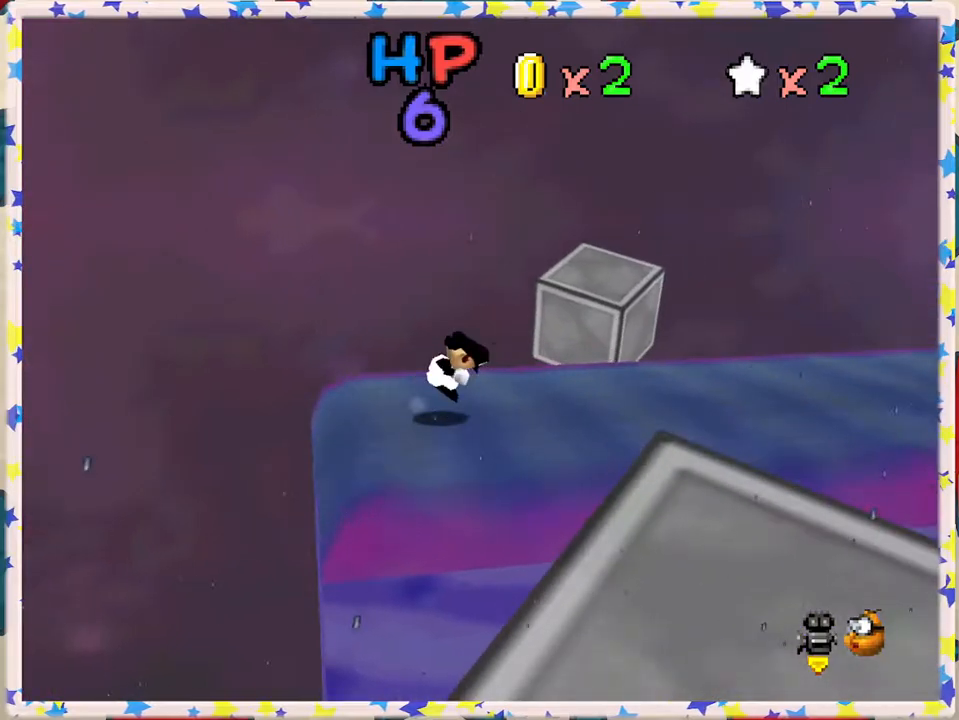
{"buttons": ["B"], "left_stick": "right", "events": [[83, "A", "up"], [483, "B", "down"]]}
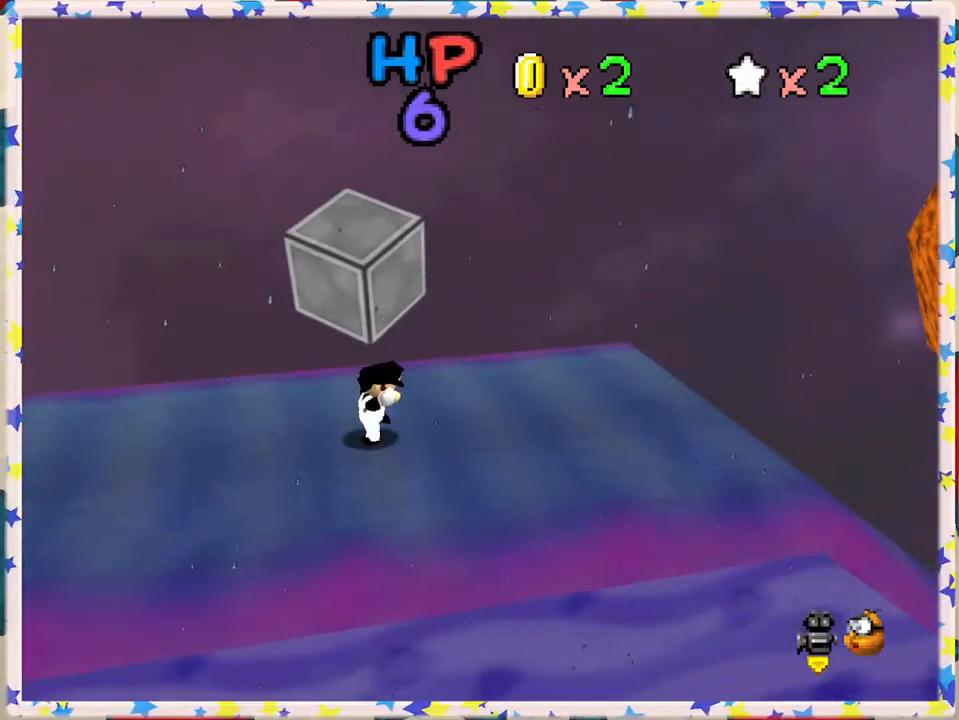
{"buttons": [], "left_stick": "right", "events": [[167, "B", "up"], [433, "A", "down"], [500, "A", "up"]]}
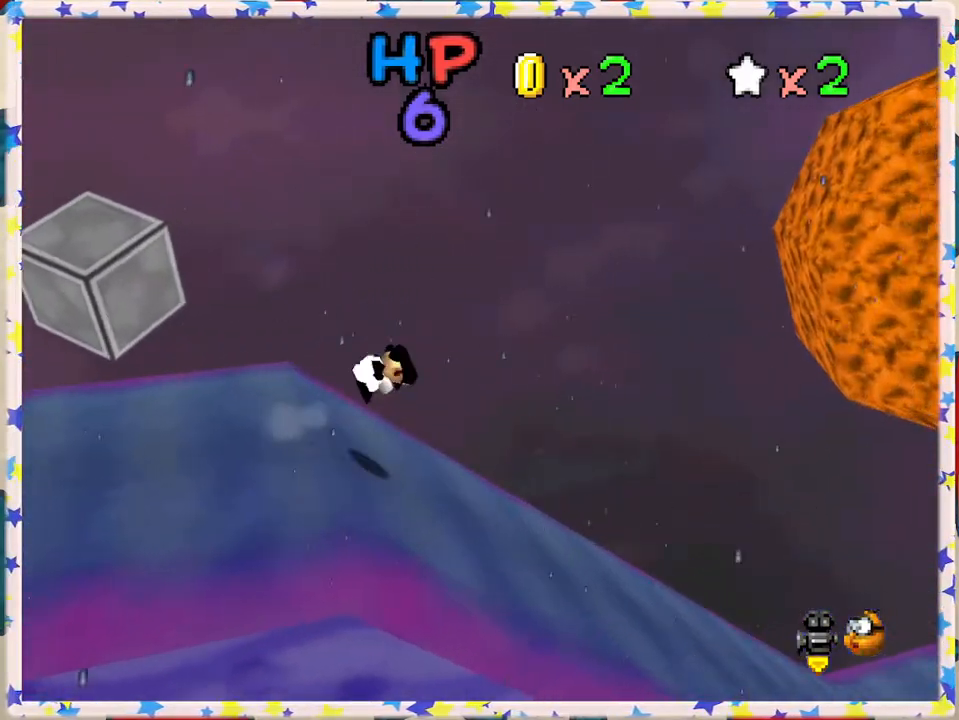
{"buttons": [], "left_stick": "right", "events": []}
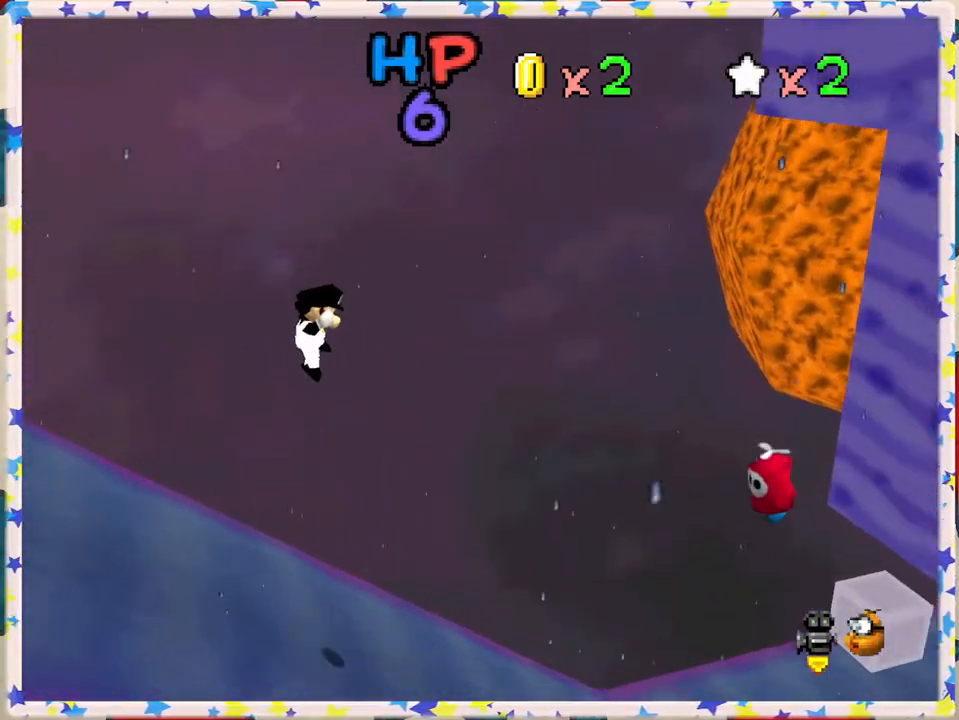
{"buttons": ["B"], "left_stick": "right", "events": [[433, "B", "down"]]}
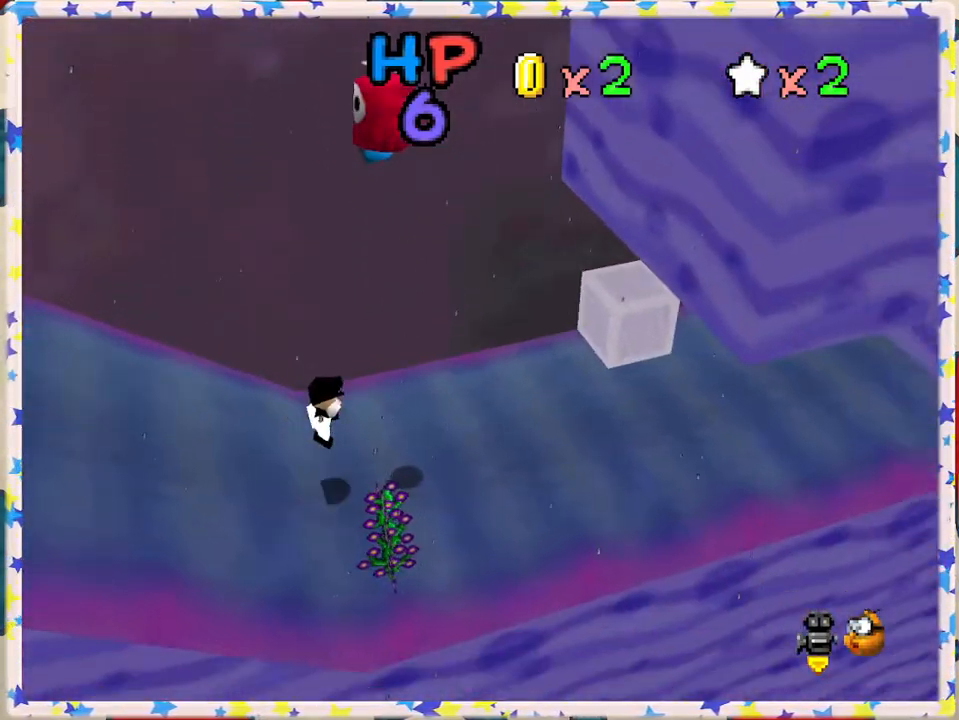
{"buttons": [], "left_stick": "right", "events": [[67, "B", "up"], [200, "A", "down"], [333, "A", "up"]]}
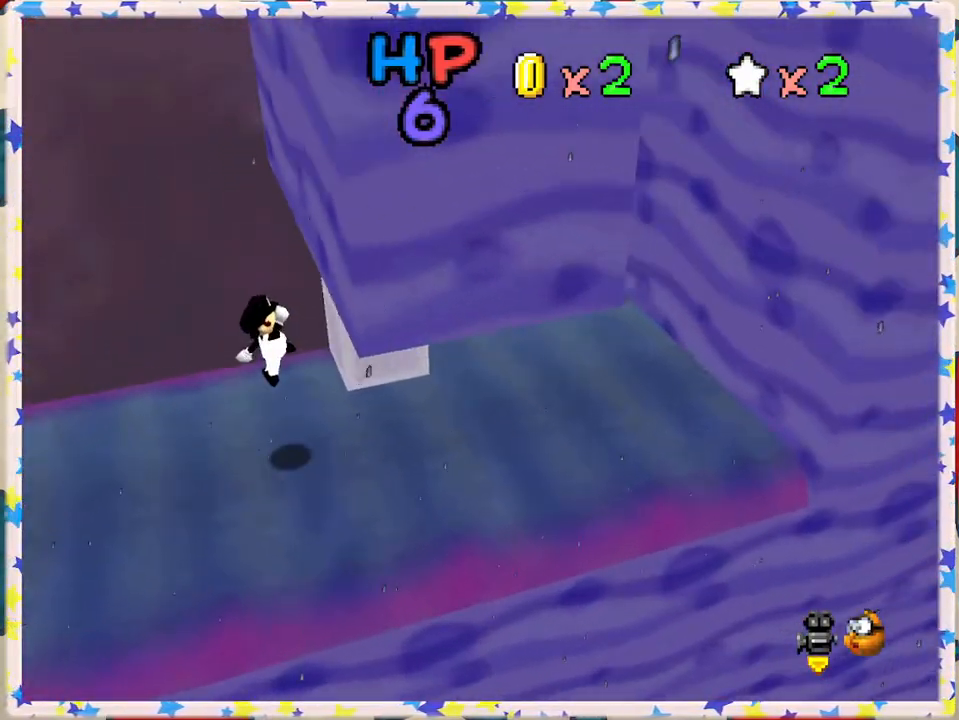
{"buttons": ["A"], "left_stick": "right", "events": [[367, "A", "down"]]}
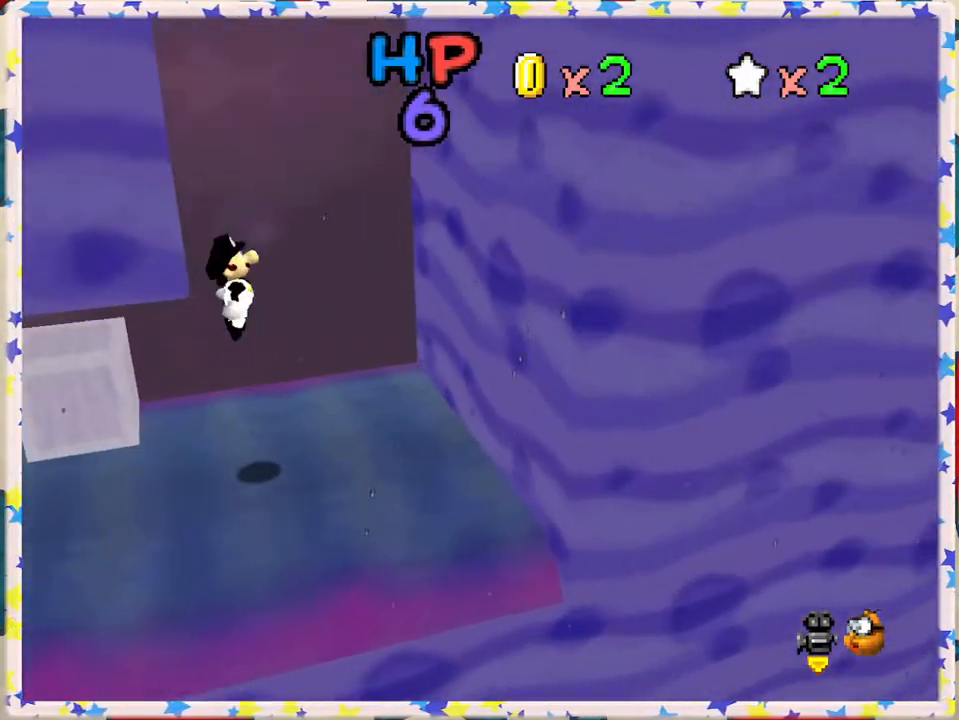
{"buttons": ["A"], "left_stick": "left", "events": [[267, "A", "up"], [417, "A", "down"], [433, "left_stick", "left"]]}
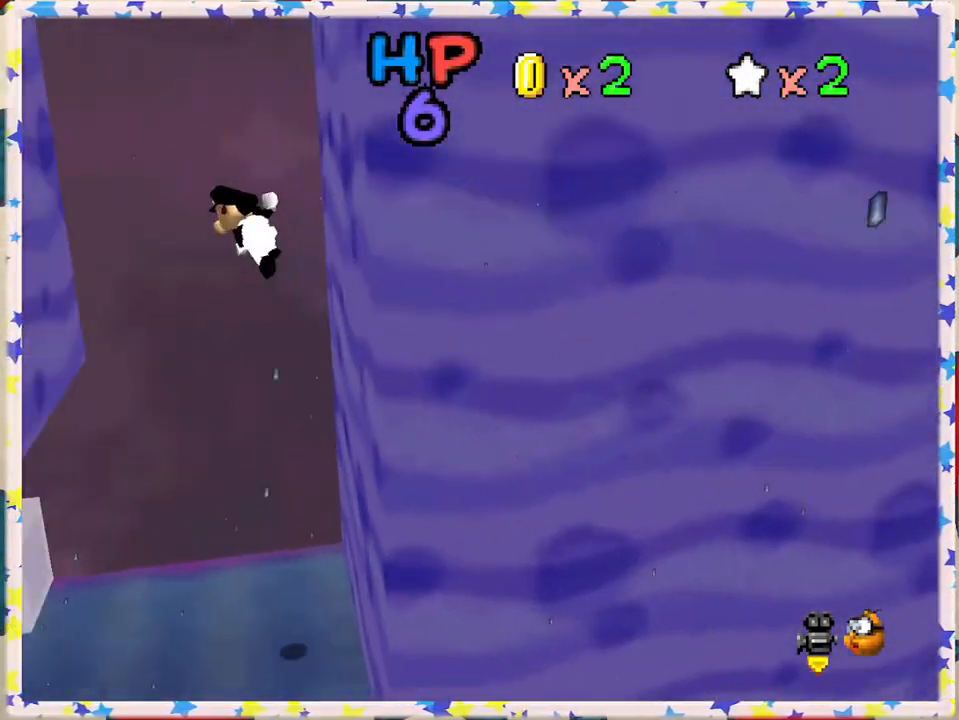
{"buttons": ["A"], "left_stick": "right", "events": [[333, "A", "up"], [433, "A", "down"], [483, "left_stick", "right"]]}
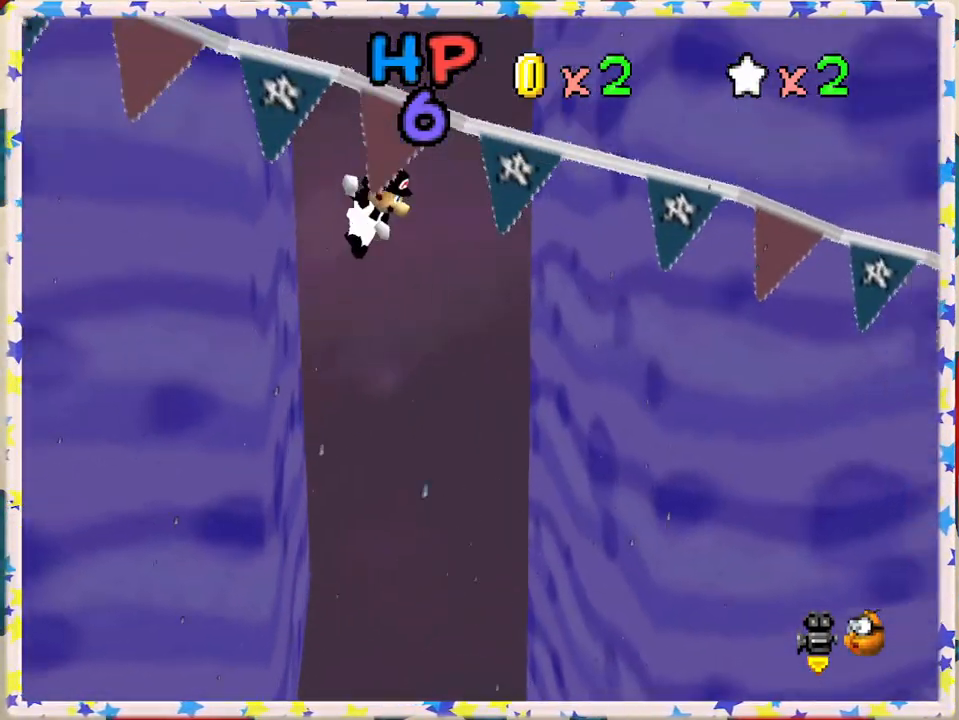
{"buttons": ["A"], "left_stick": "left", "events": [[367, "A", "up"], [417, "A", "down"], [450, "left_stick", "left"]]}